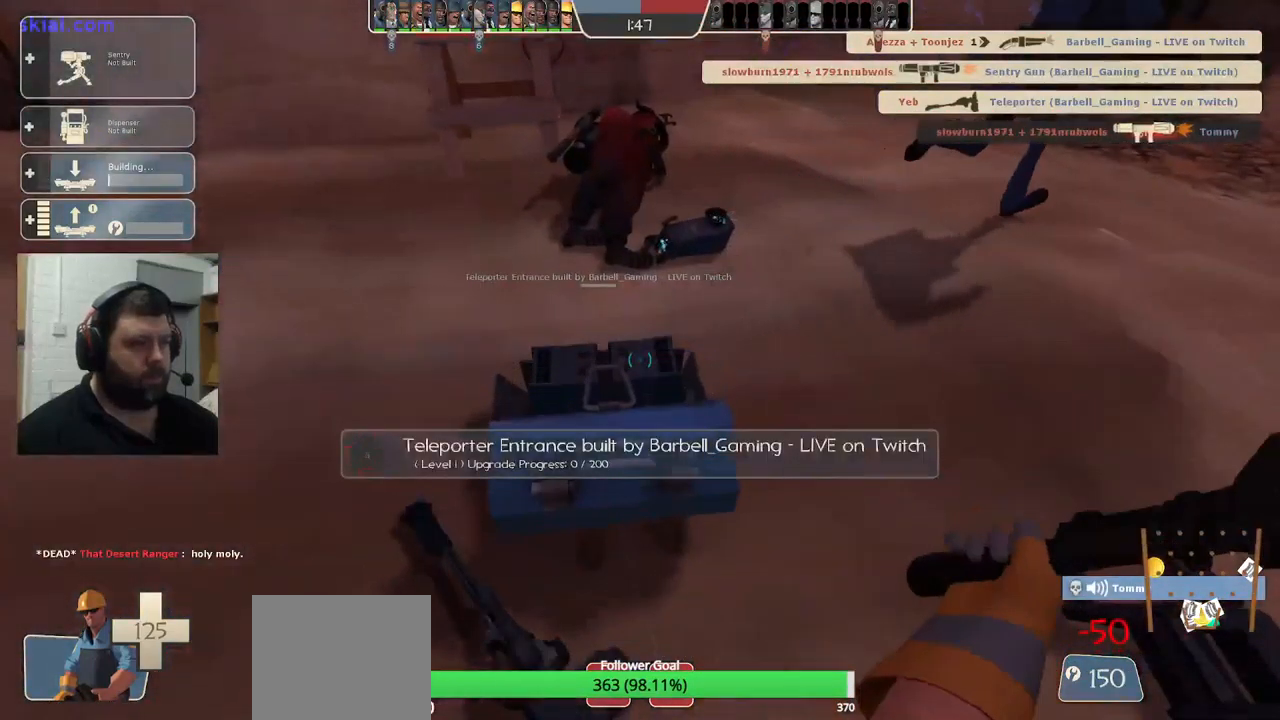
Gameplay with a controller (PlayStation layout); each line is a JSON object with the inputs held at the frame after it. "events" lists button and stick changes between this image and that frame as [ms after this image, input, new state], when the widget could be followed in between.
{"buttons": ["R2"], "left_stick": "center", "right_stick": "center", "events": []}
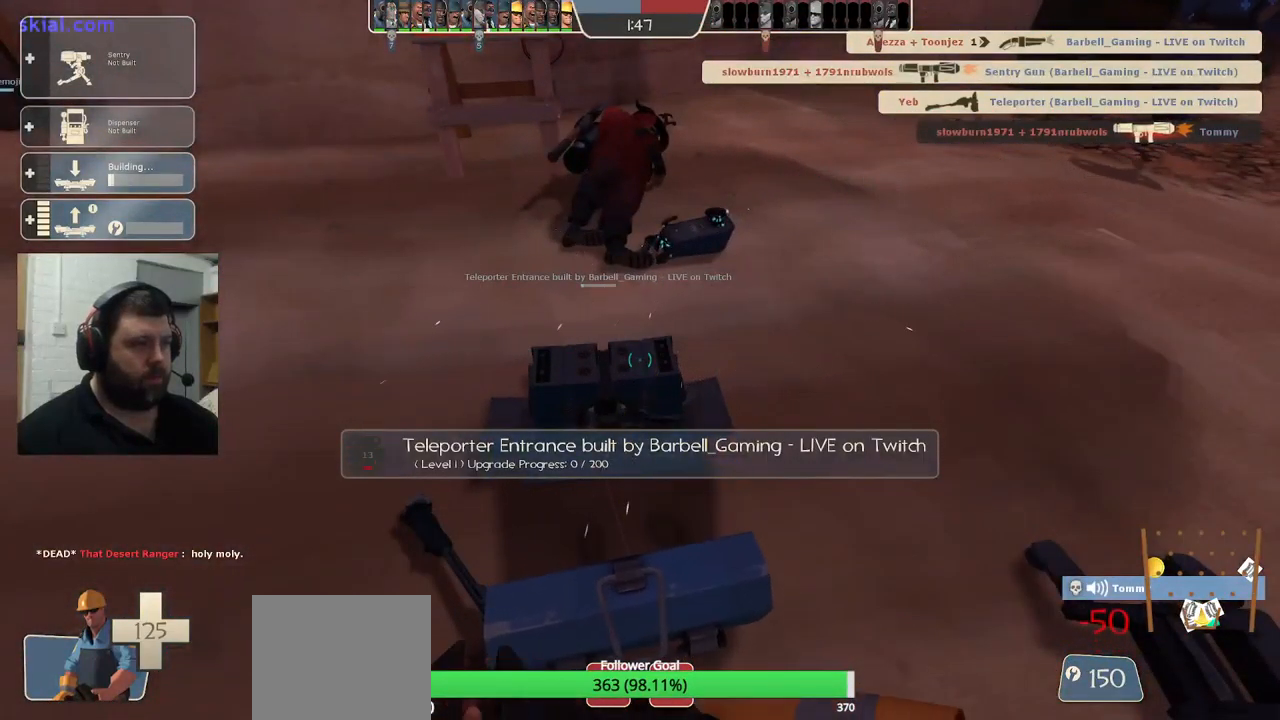
{"buttons": ["R2"], "left_stick": "center", "right_stick": "center", "events": []}
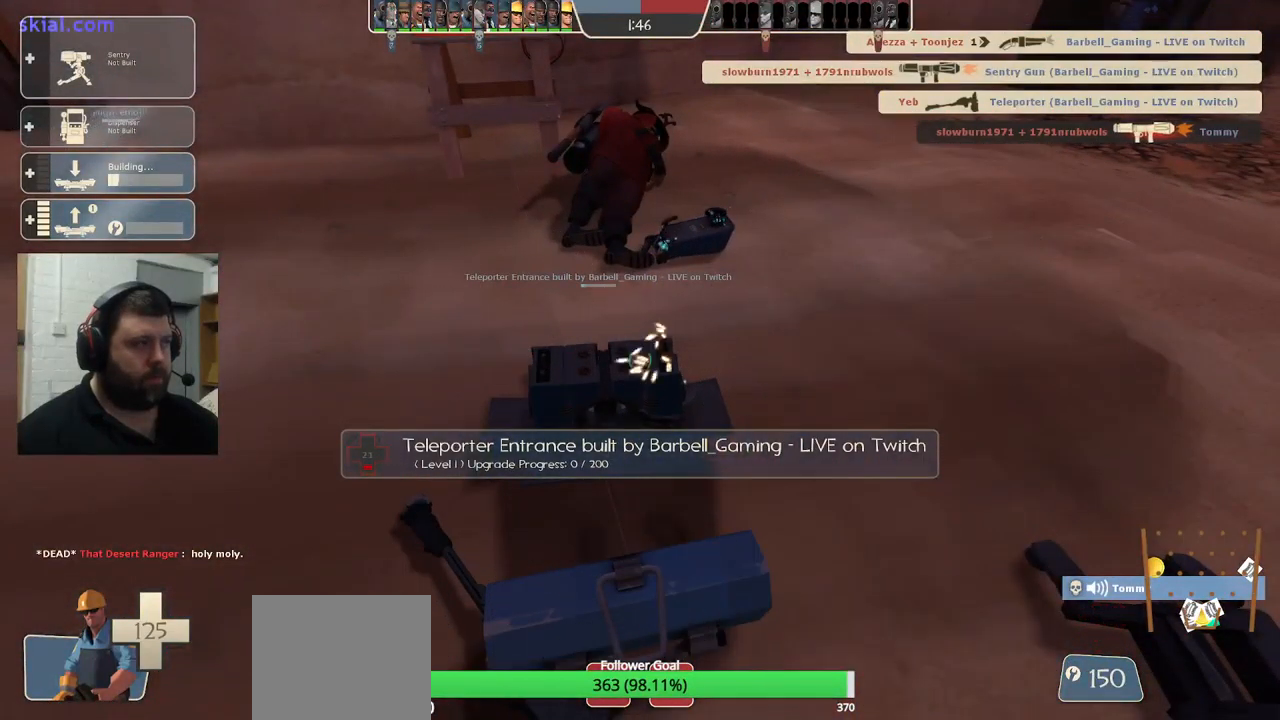
{"buttons": ["R2"], "left_stick": "center", "right_stick": "center", "events": []}
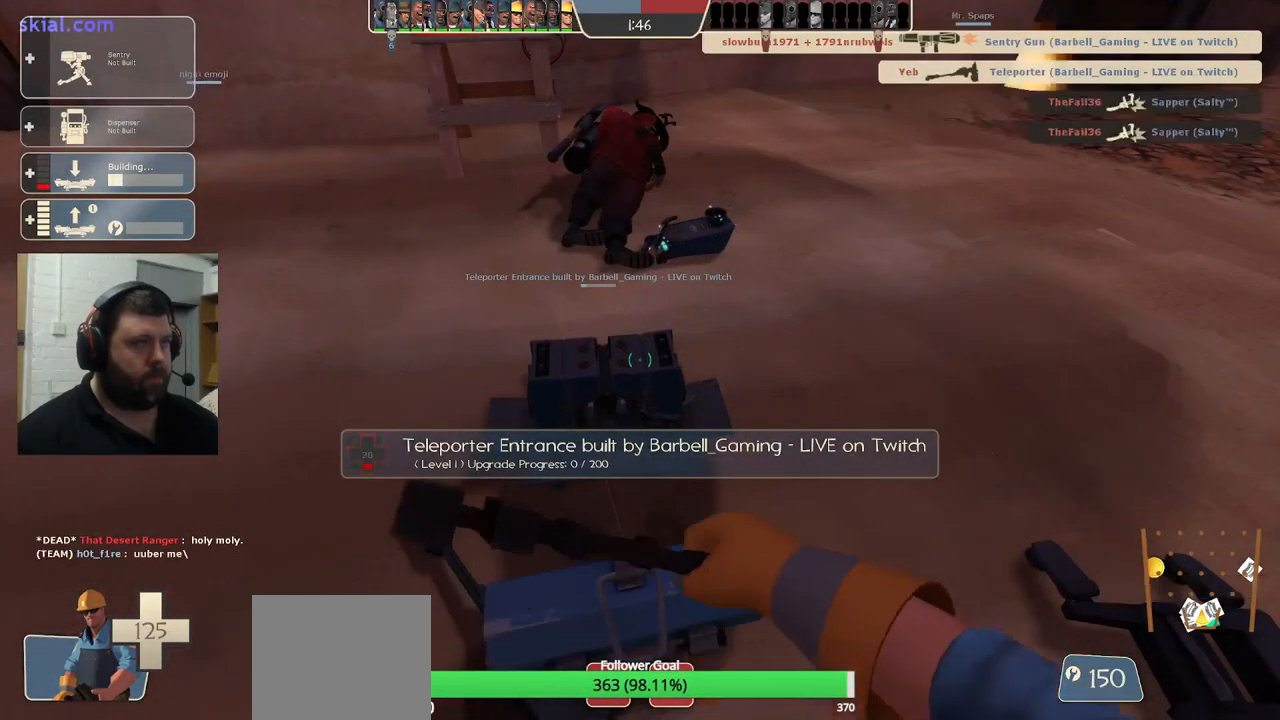
{"buttons": ["R2"], "left_stick": "center", "right_stick": "center", "events": []}
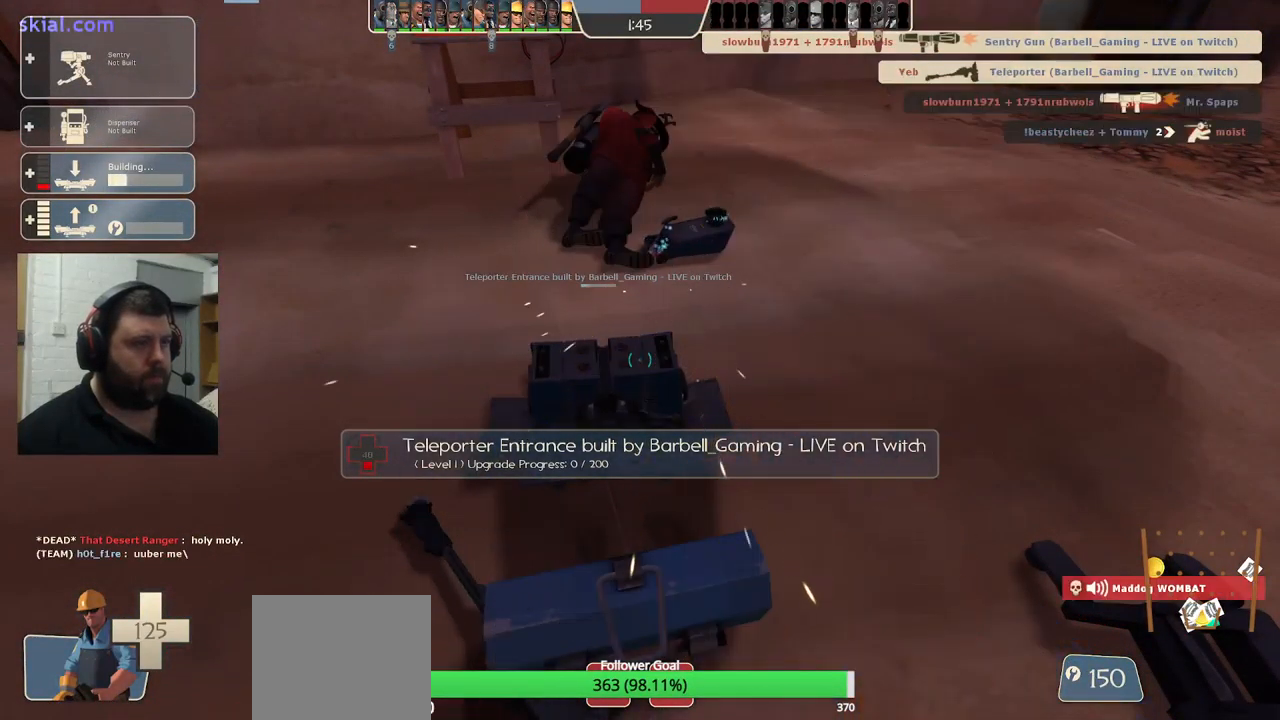
{"buttons": ["R2"], "left_stick": "center", "right_stick": "center", "events": []}
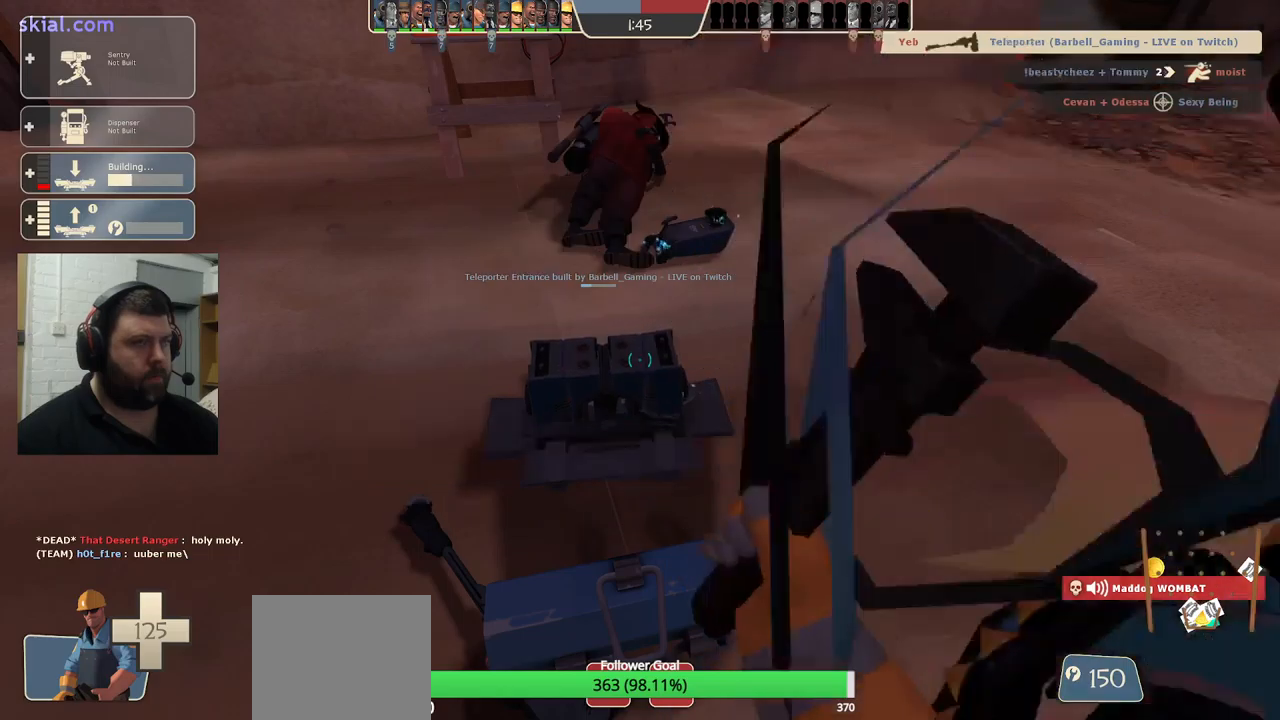
{"buttons": ["R2"], "left_stick": "center", "right_stick": "center", "events": []}
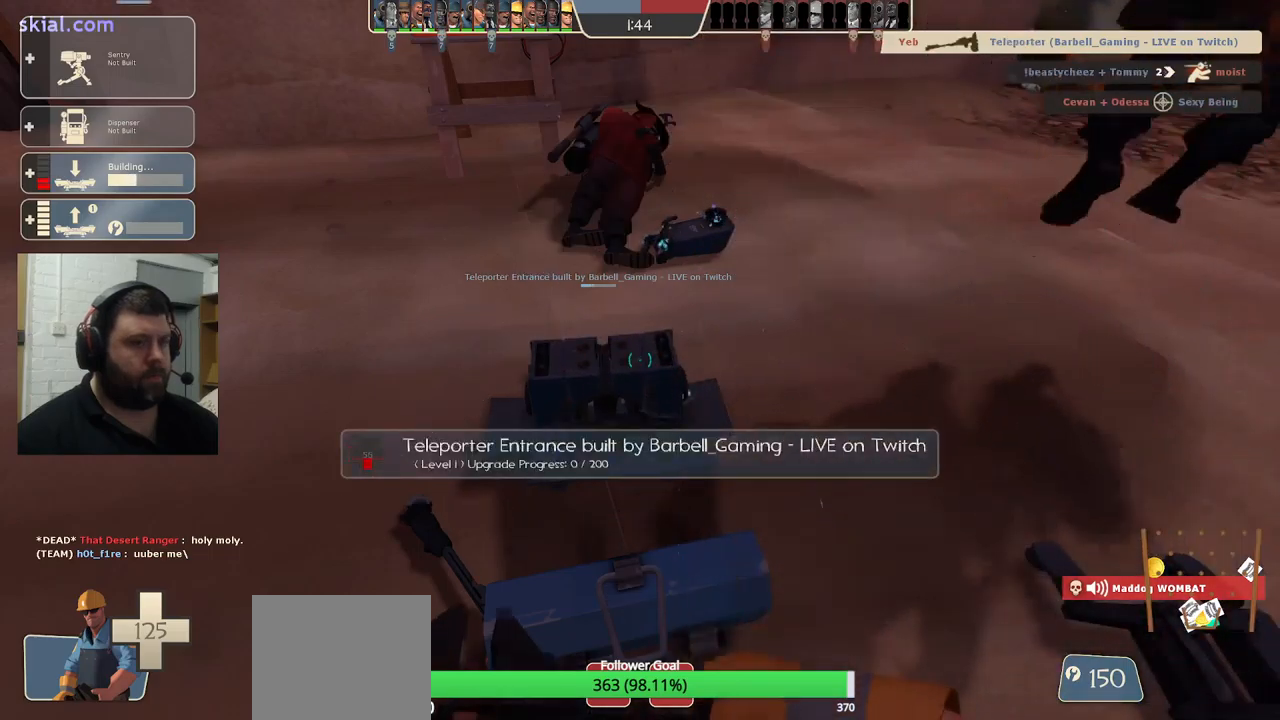
{"buttons": ["R2"], "left_stick": "center", "right_stick": "center", "events": []}
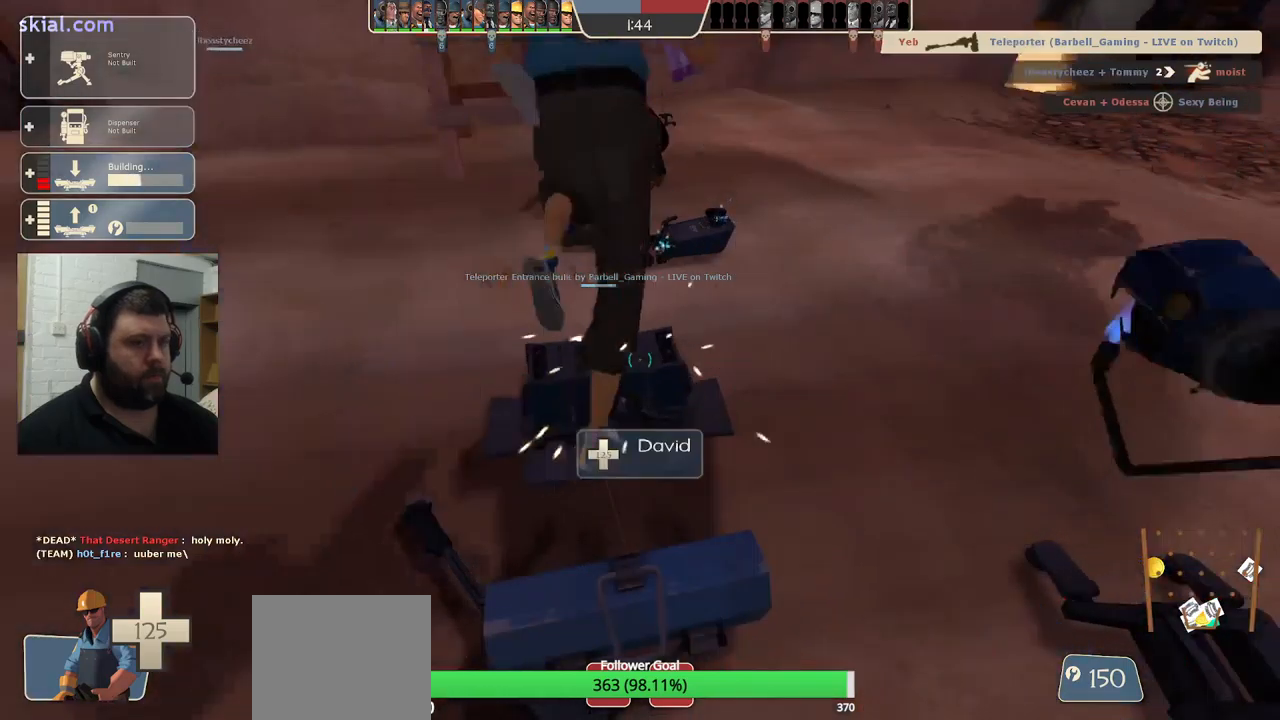
{"buttons": ["R2"], "left_stick": "center", "right_stick": "center", "events": []}
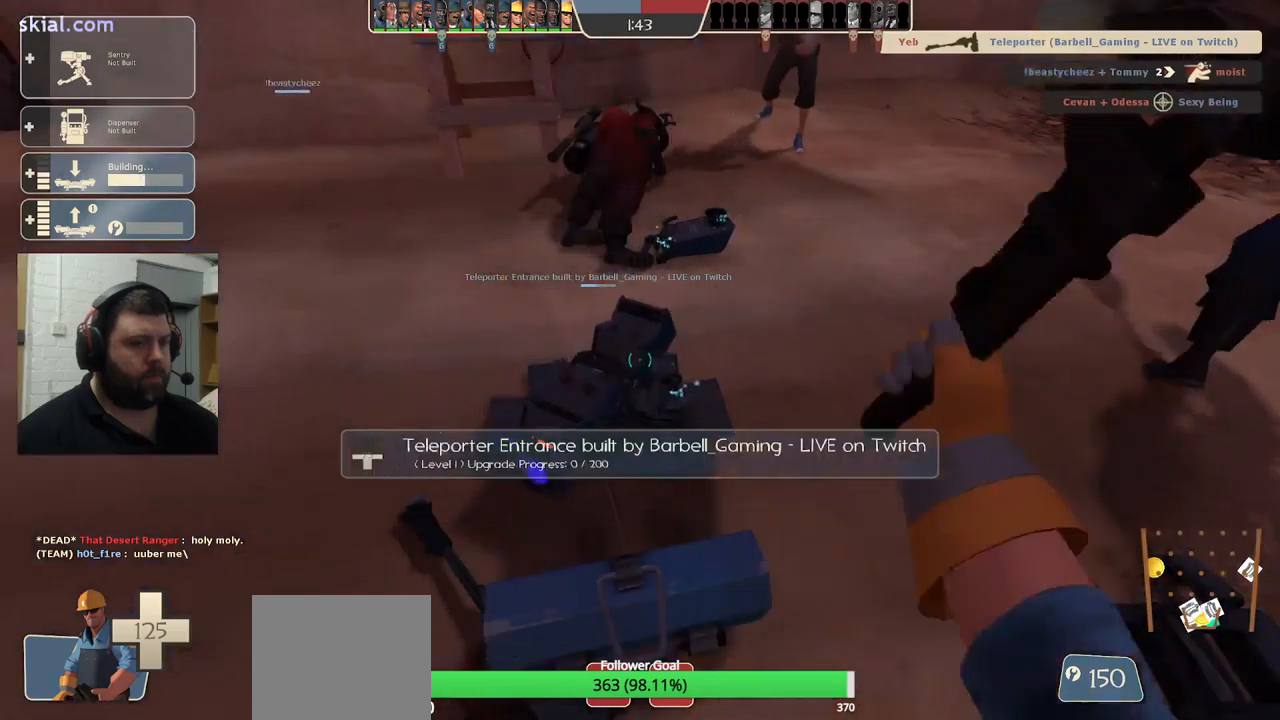
{"buttons": [], "left_stick": "up", "right_stick": "left", "events": [[150, "left_stick", "down-left"], [167, "right_stick", "left"], [217, "R2", "up"], [334, "left_stick", "up-left"], [450, "left_stick", "up"]]}
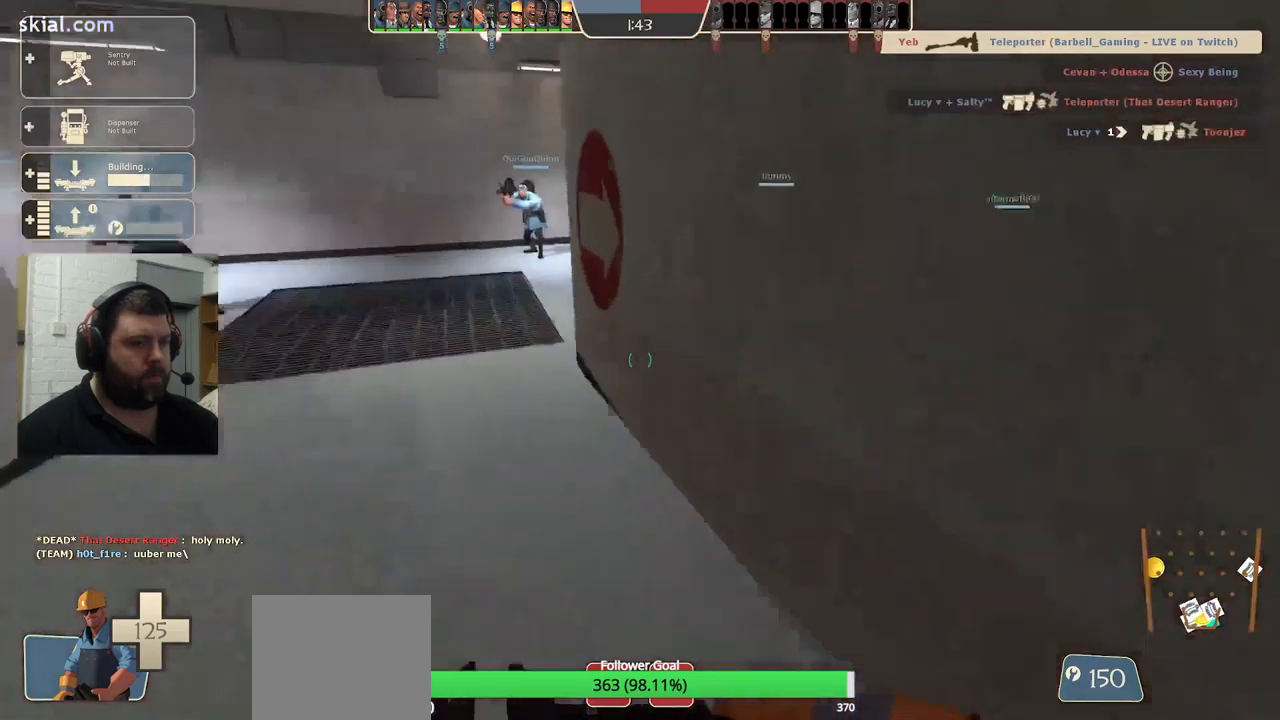
{"buttons": [], "left_stick": "up", "right_stick": "center", "events": [[17, "right_stick", "center"]]}
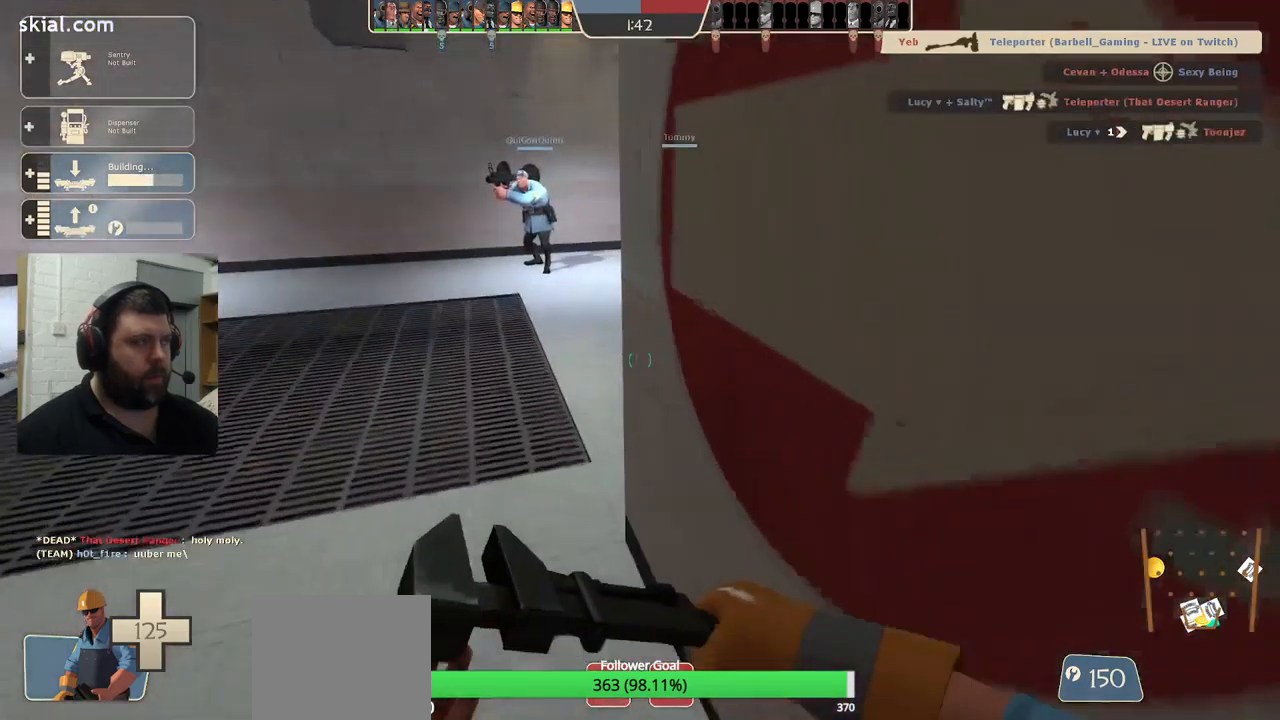
{"buttons": [], "left_stick": "up", "right_stick": "right", "events": [[284, "right_stick", "right"]]}
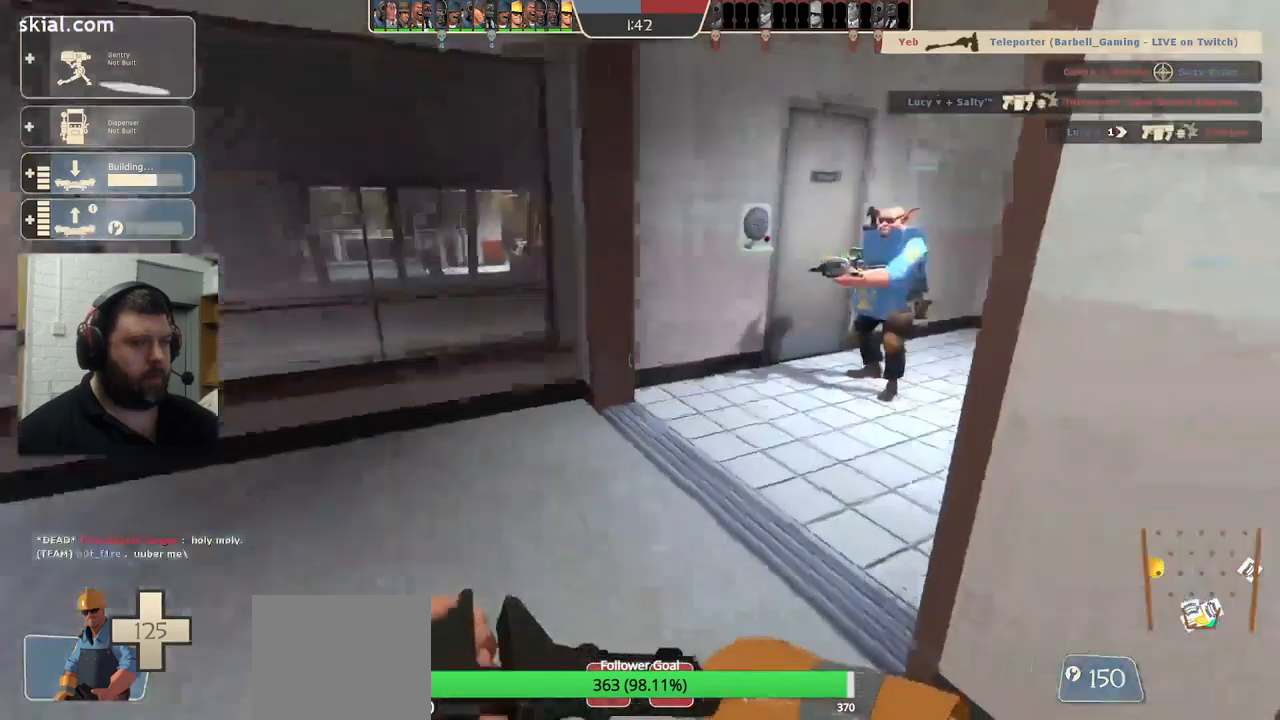
{"buttons": [], "left_stick": "up", "right_stick": "right", "events": [[17, "right_stick", "center"], [117, "right_stick", "right"]]}
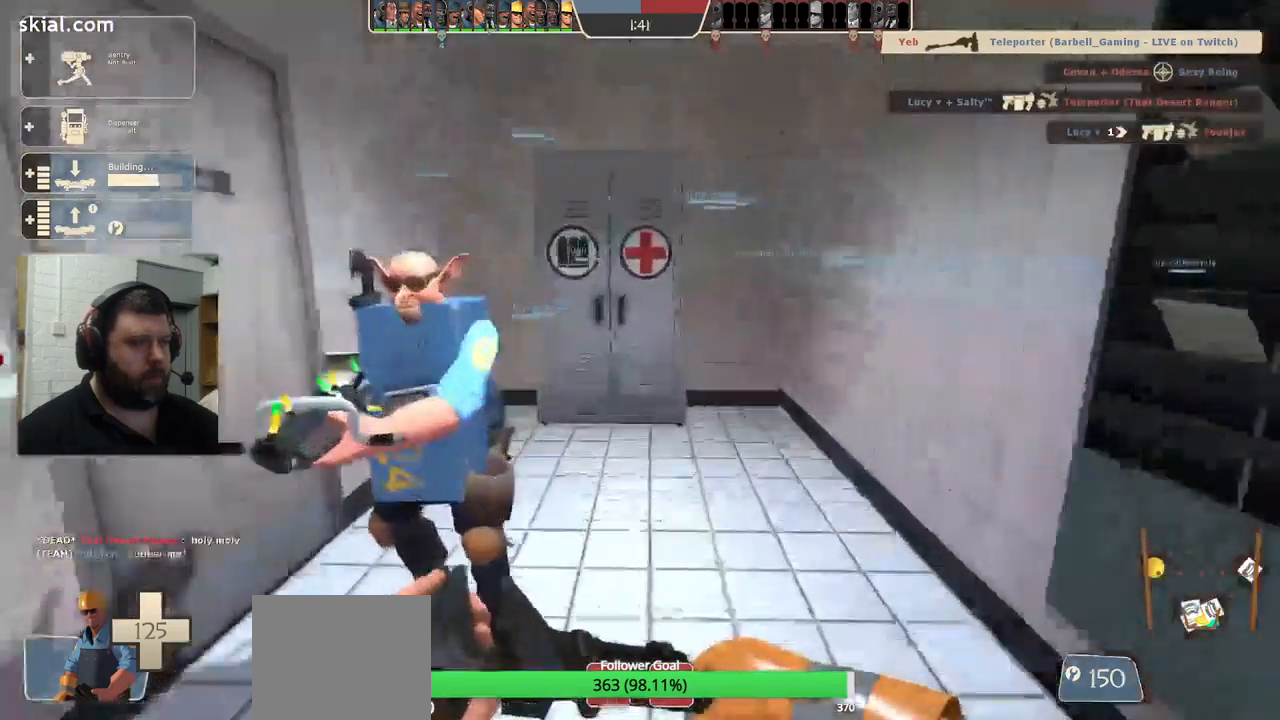
{"buttons": [], "left_stick": "up-left", "right_stick": "left", "events": [[367, "right_stick", "left"], [450, "left_stick", "up-left"]]}
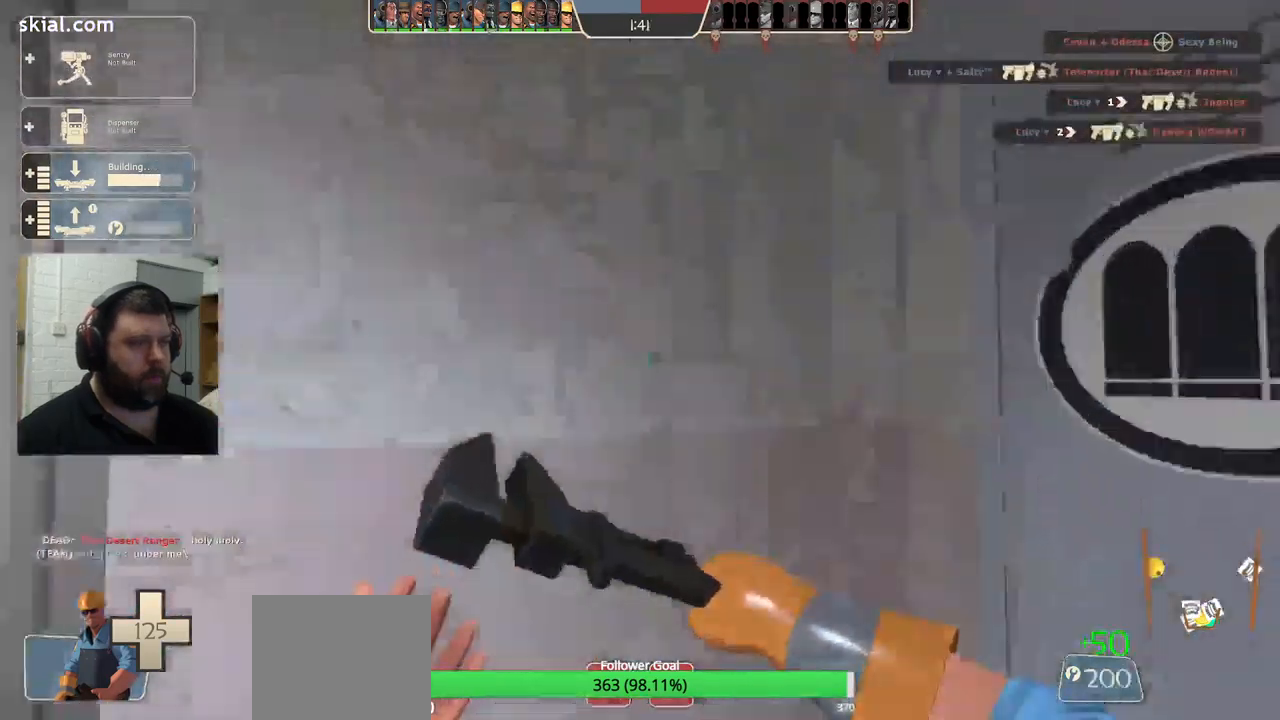
{"buttons": [], "left_stick": "up", "right_stick": "left", "events": [[484, "left_stick", "up"]]}
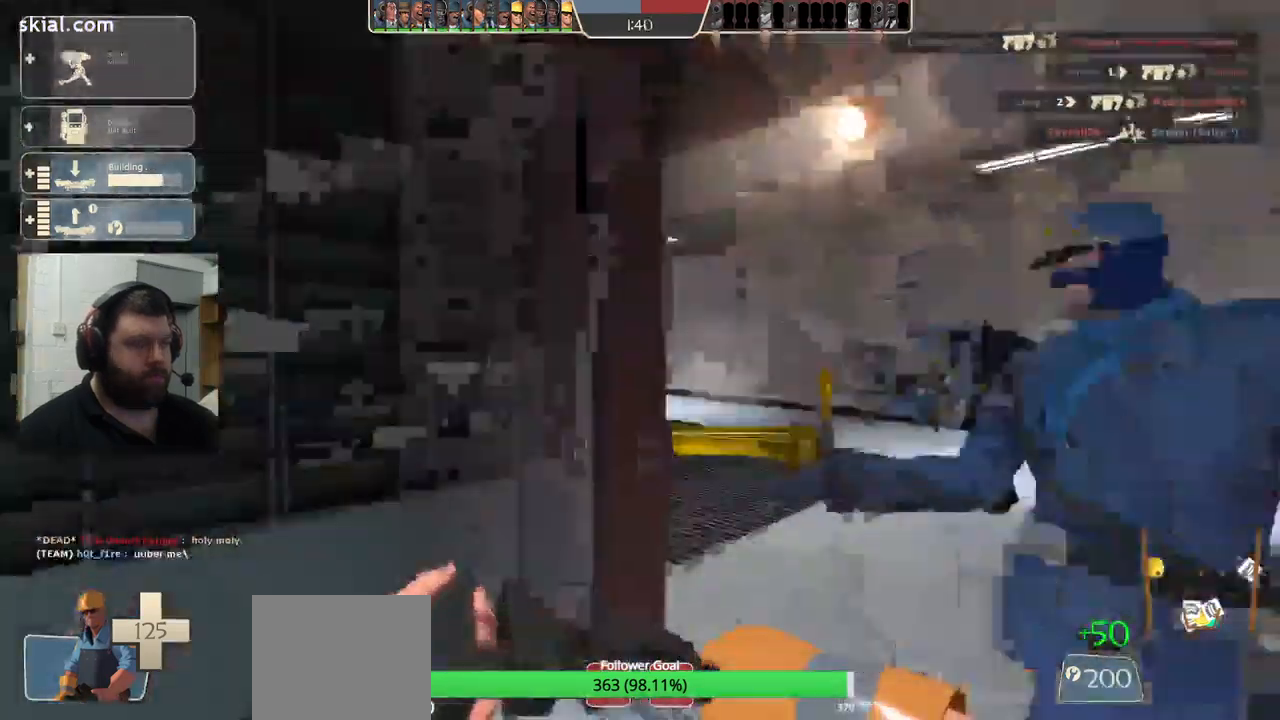
{"buttons": [], "left_stick": "up-right", "right_stick": "left", "events": [[200, "left_stick", "up-right"], [317, "right_stick", "center"], [400, "right_stick", "left"]]}
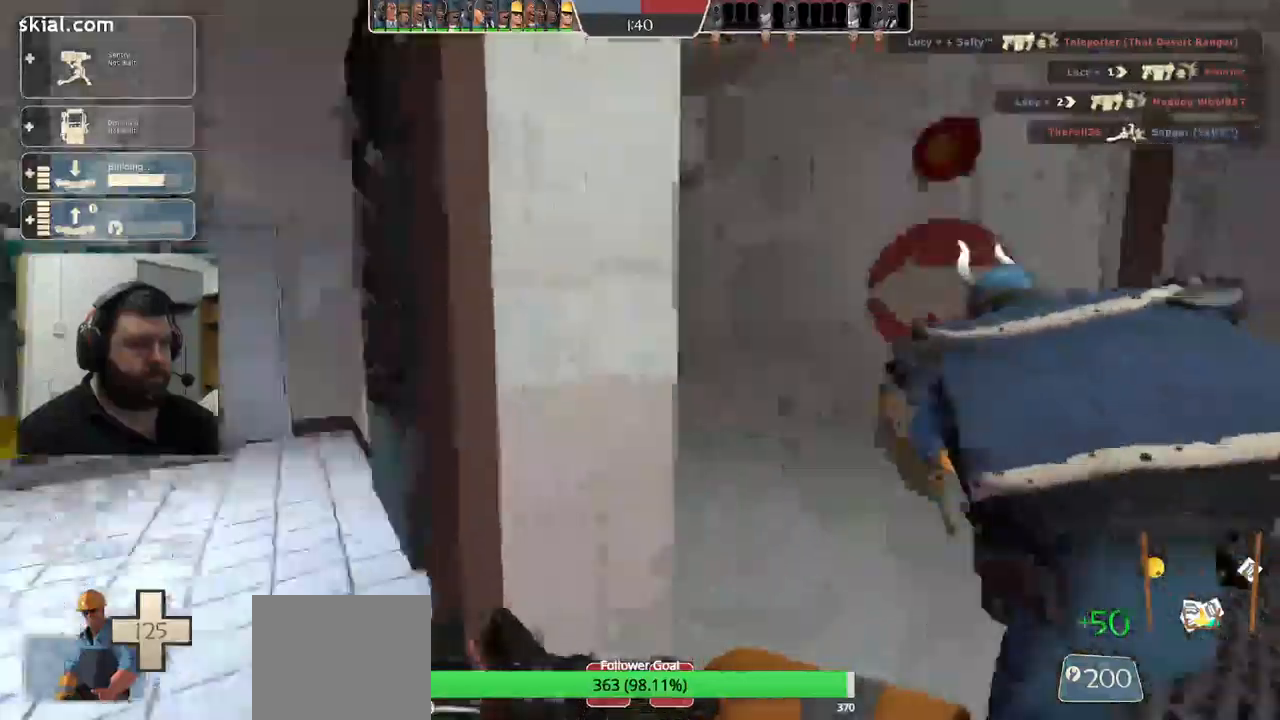
{"buttons": [], "left_stick": "up", "right_stick": "center", "events": [[316, "right_stick", "center"], [416, "left_stick", "up"]]}
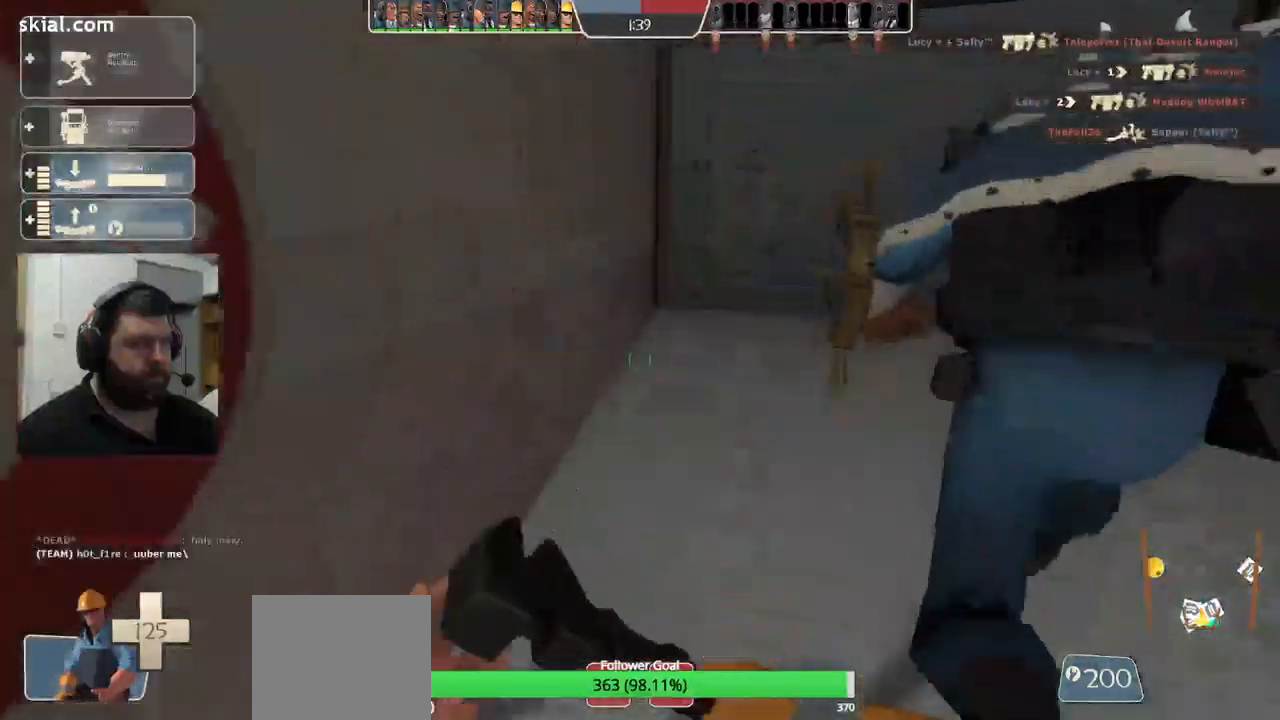
{"buttons": [], "left_stick": "up", "right_stick": "center", "events": []}
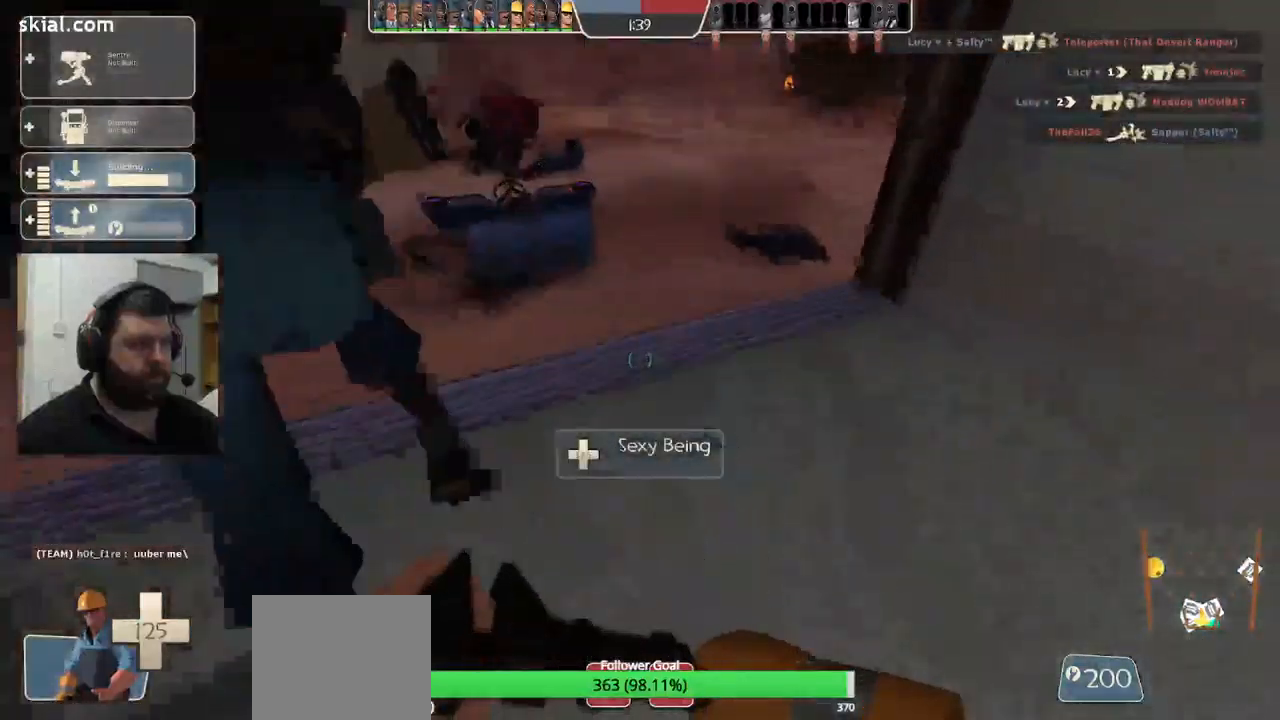
{"buttons": ["R2"], "left_stick": "center", "right_stick": "center", "events": [[116, "left_stick", "up-left"], [183, "right_stick", "up"], [233, "R2", "down"], [350, "right_stick", "center"], [366, "left_stick", "center"]]}
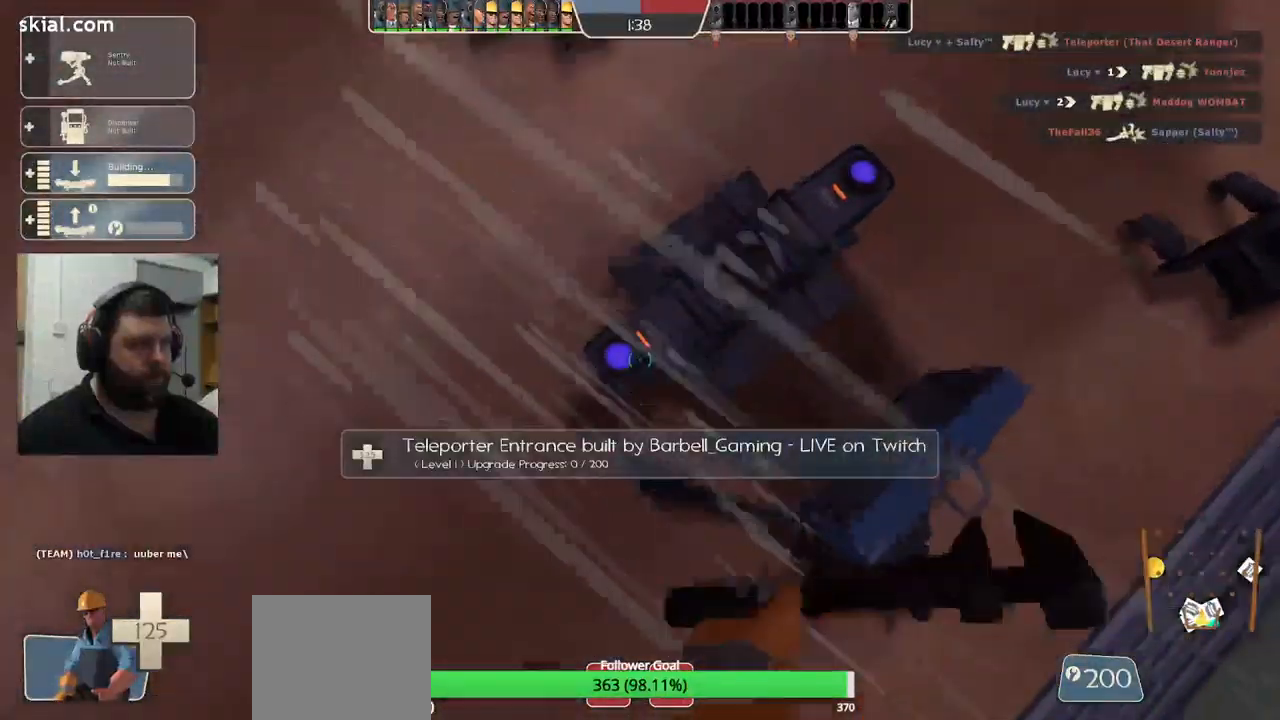
{"buttons": ["R2"], "left_stick": "center", "right_stick": "center", "events": []}
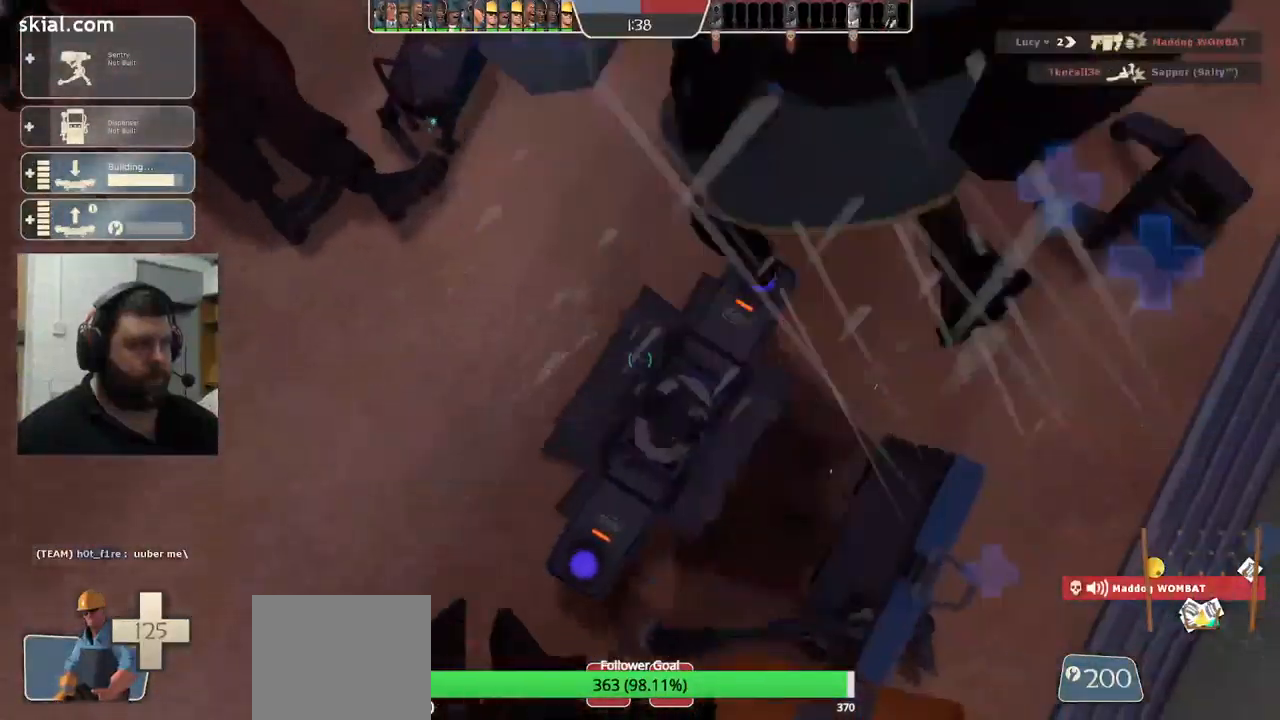
{"buttons": ["R2"], "left_stick": "center", "right_stick": "center", "events": []}
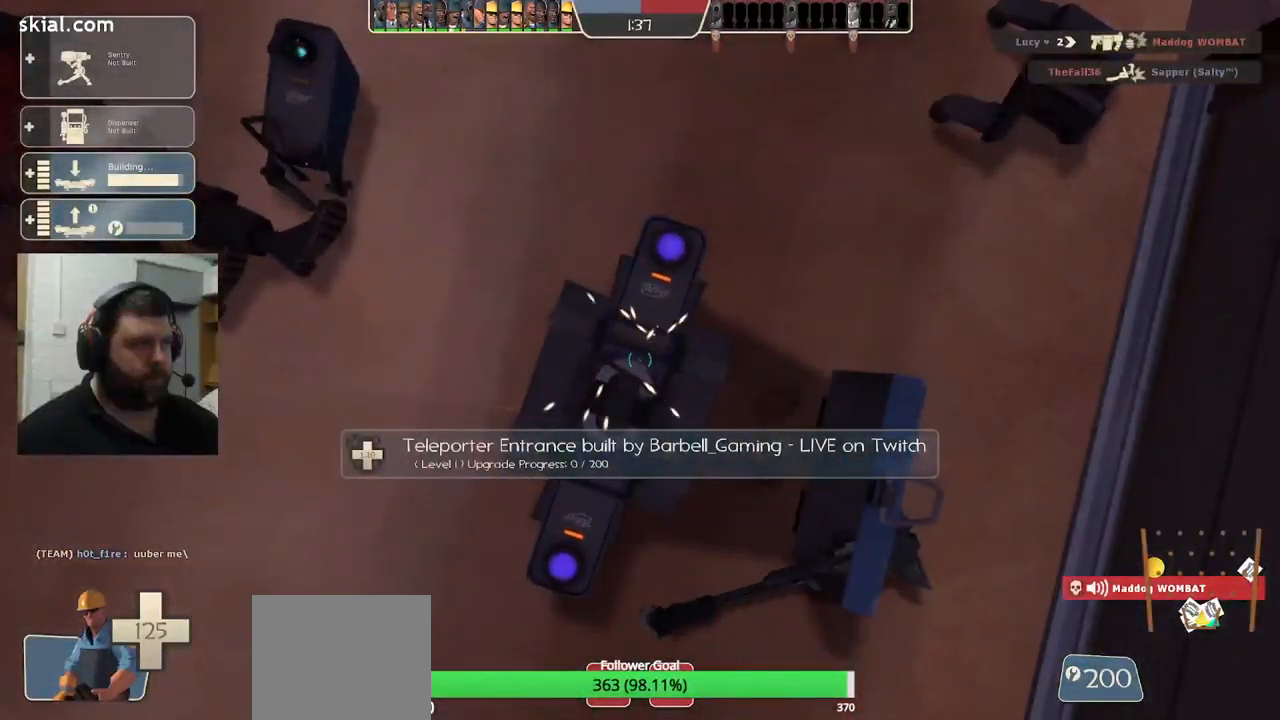
{"buttons": ["R2"], "left_stick": "center", "right_stick": "center", "events": []}
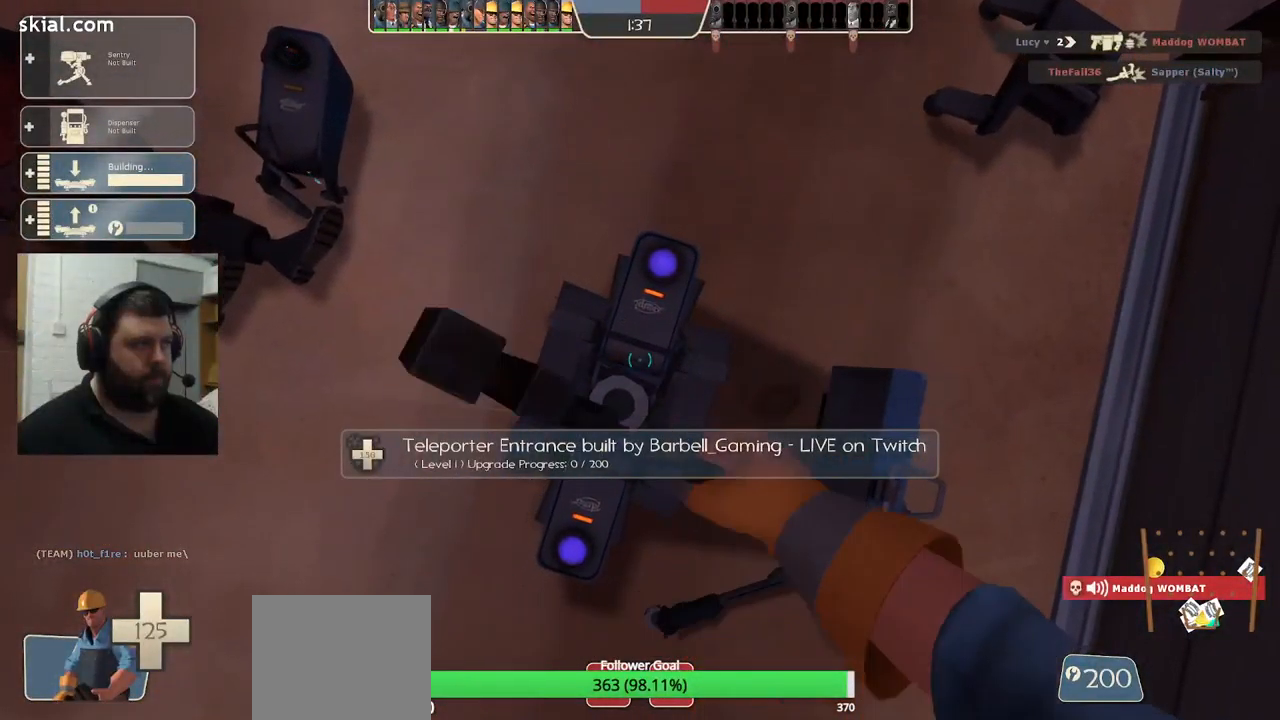
{"buttons": [], "left_stick": "center", "right_stick": "center", "events": [[216, "R2", "up"]]}
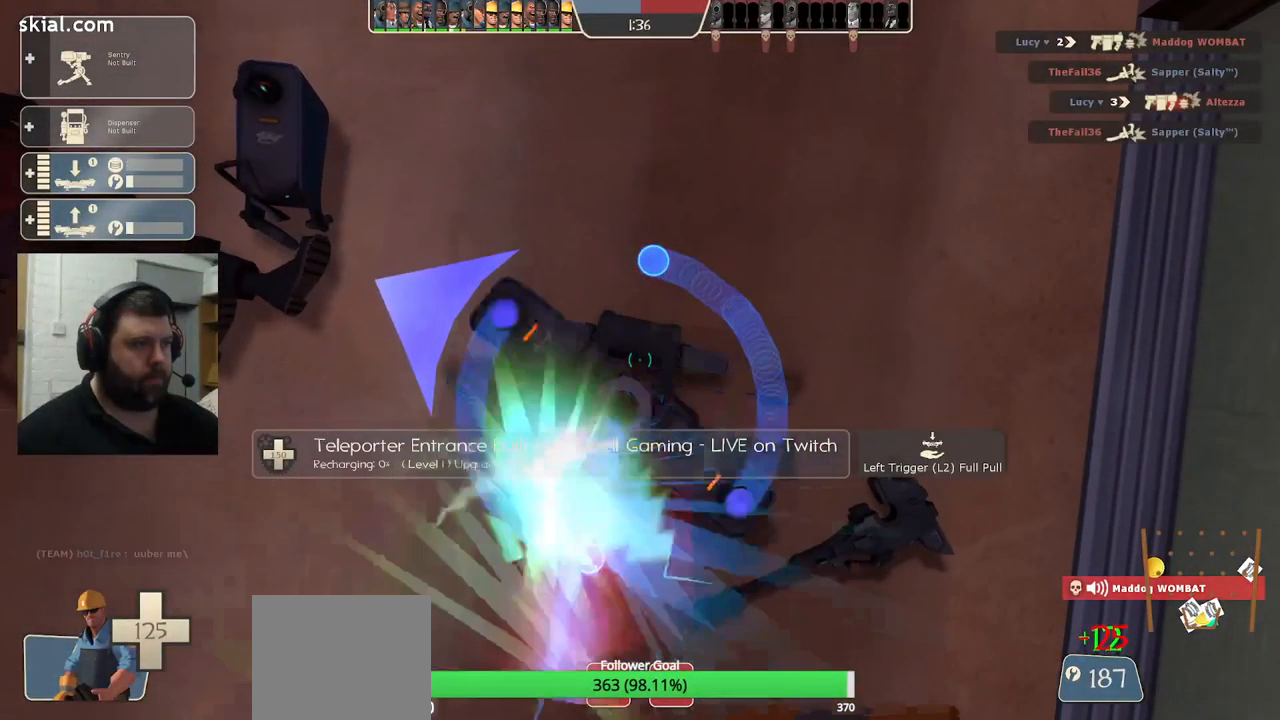
{"buttons": ["R2"], "left_stick": "center", "right_stick": "center", "events": [[250, "DPAD_LEFT", "down"], [350, "DPAD_LEFT", "up"], [466, "R2", "down"]]}
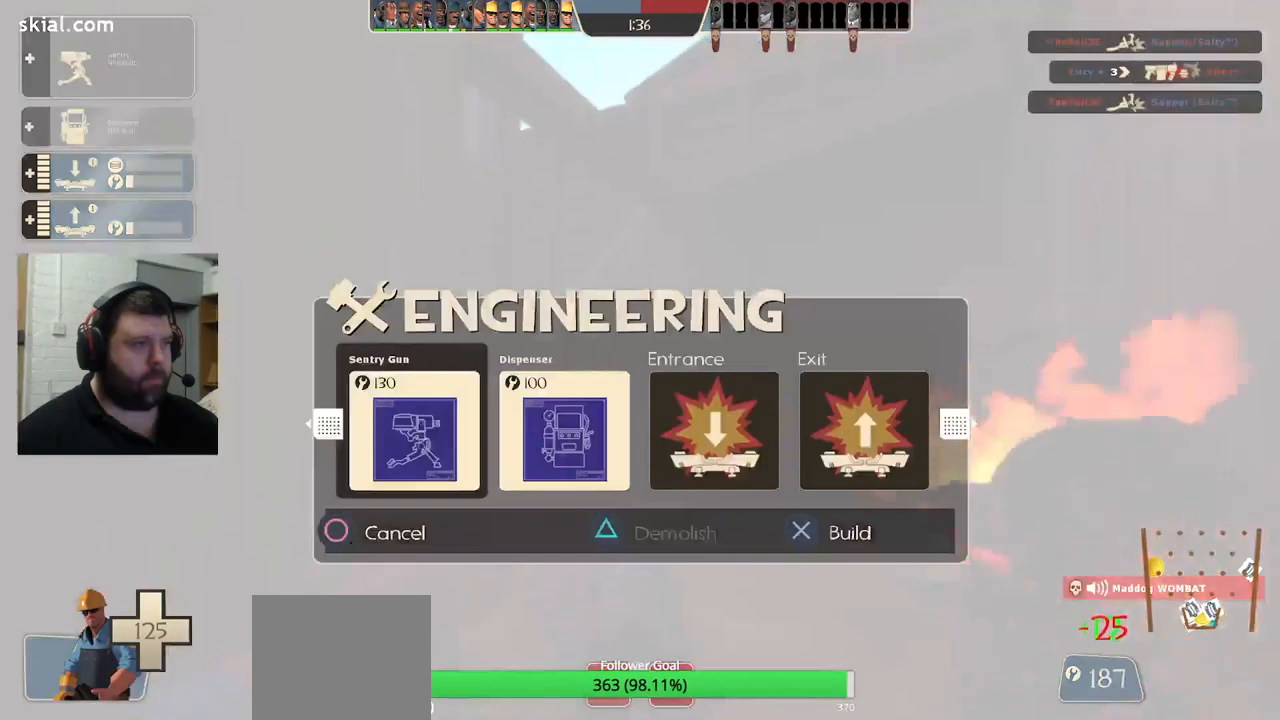
{"buttons": [], "left_stick": "center", "right_stick": "center", "events": [[100, "R2", "up"], [433, "R1", "down"], [500, "R1", "up"]]}
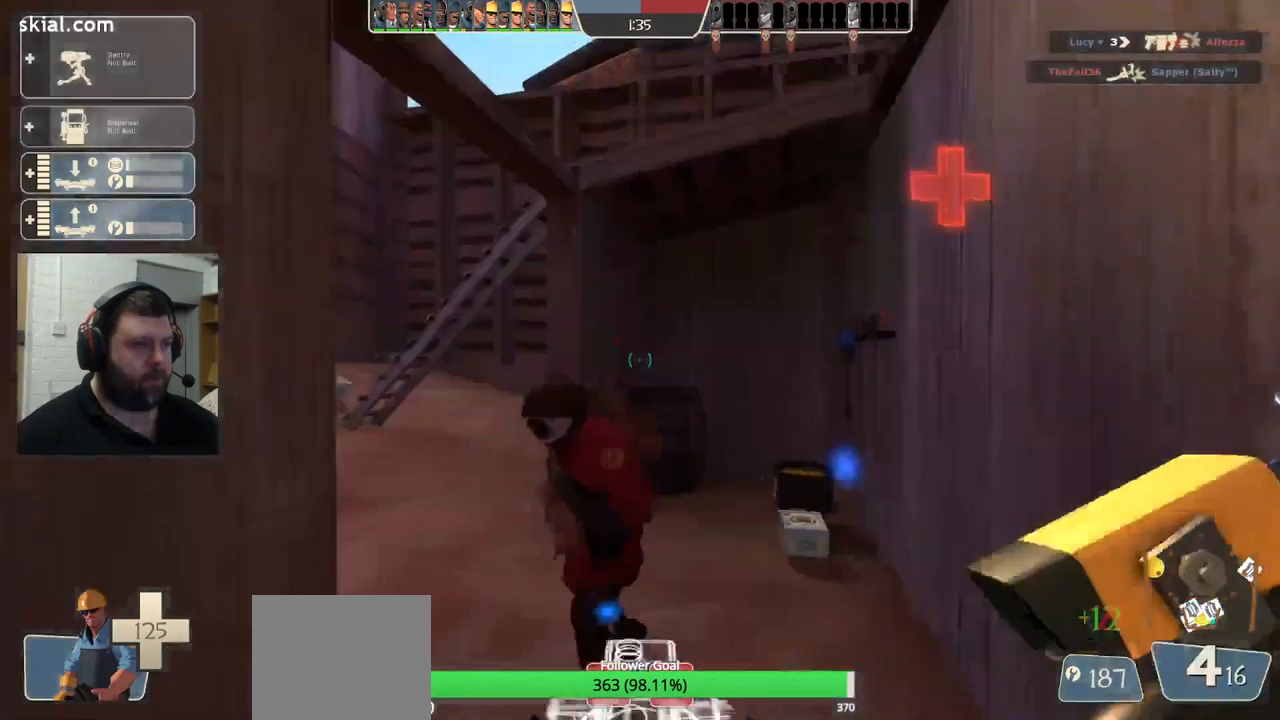
{"buttons": ["R2"], "left_stick": "center", "right_stick": "center", "events": [[83, "right_stick", "right"], [166, "right_stick", "center"], [266, "right_stick", "left"], [400, "R2", "down"], [467, "right_stick", "center"]]}
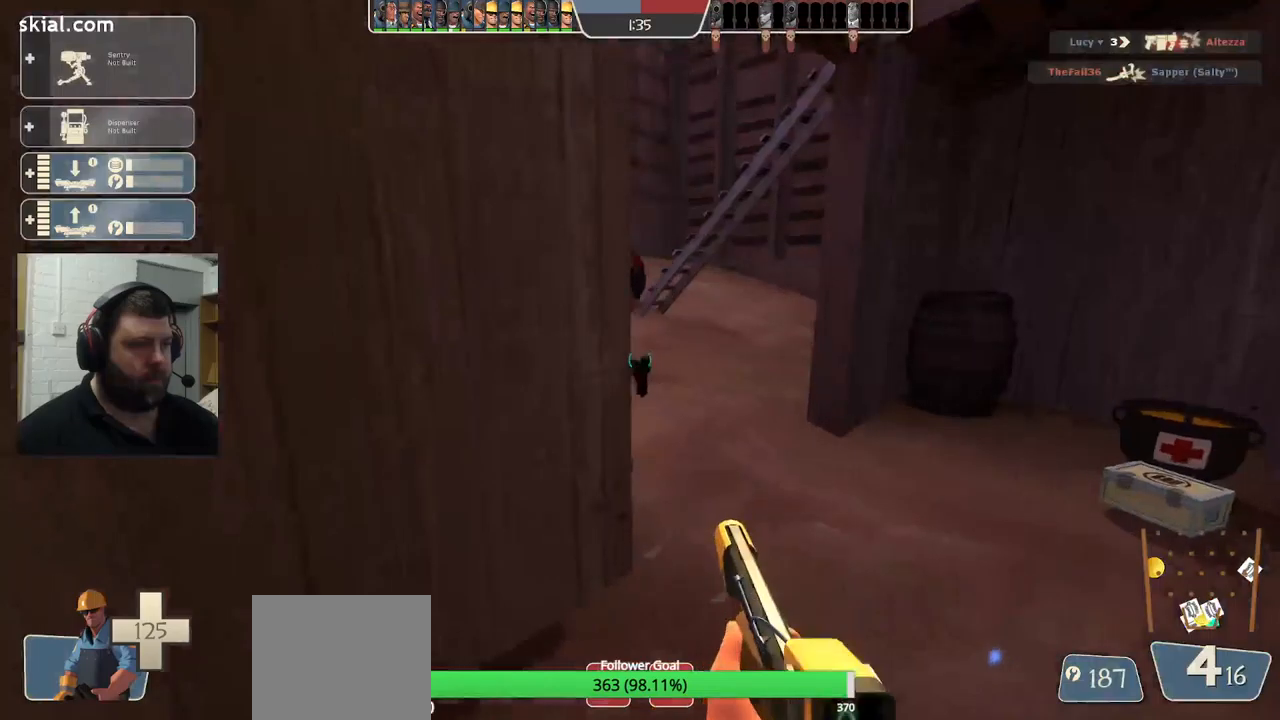
{"buttons": [], "left_stick": "up", "right_stick": "left", "events": [[33, "R2", "up"], [117, "left_stick", "up-right"], [350, "right_stick", "left"], [500, "left_stick", "up"]]}
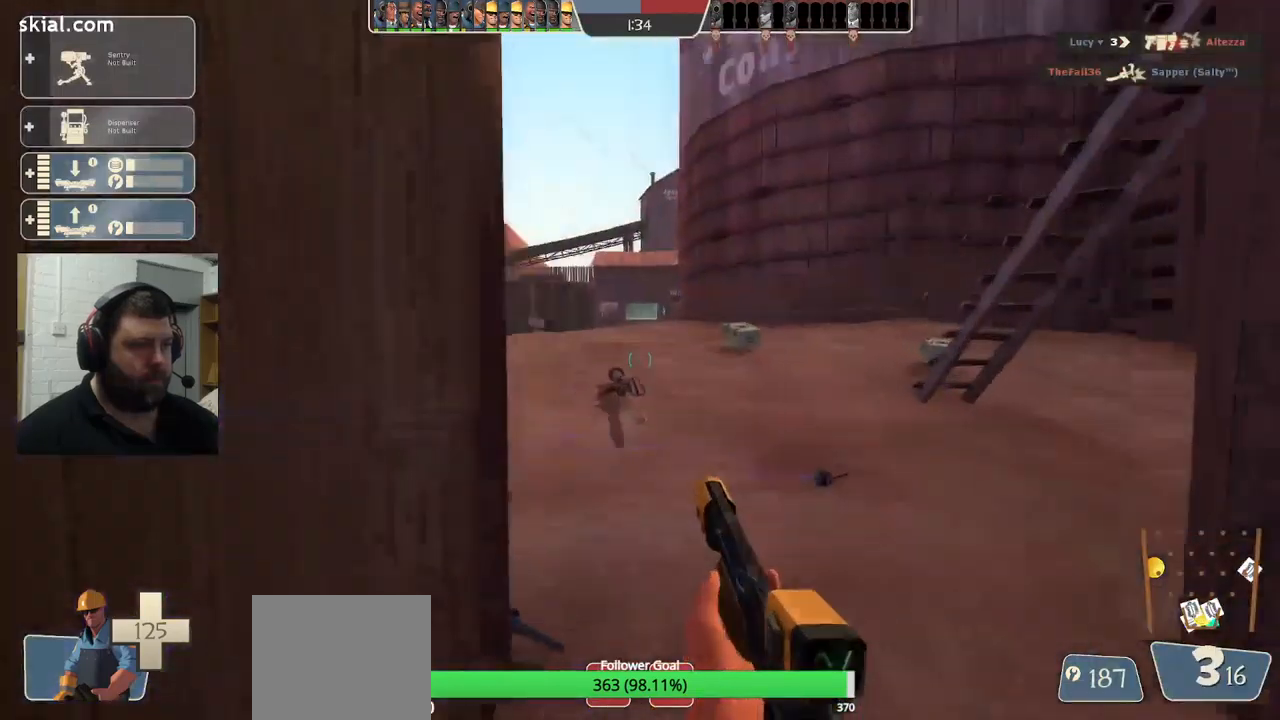
{"buttons": [], "left_stick": "up", "right_stick": "left", "events": [[50, "right_stick", "center"], [117, "right_stick", "left"]]}
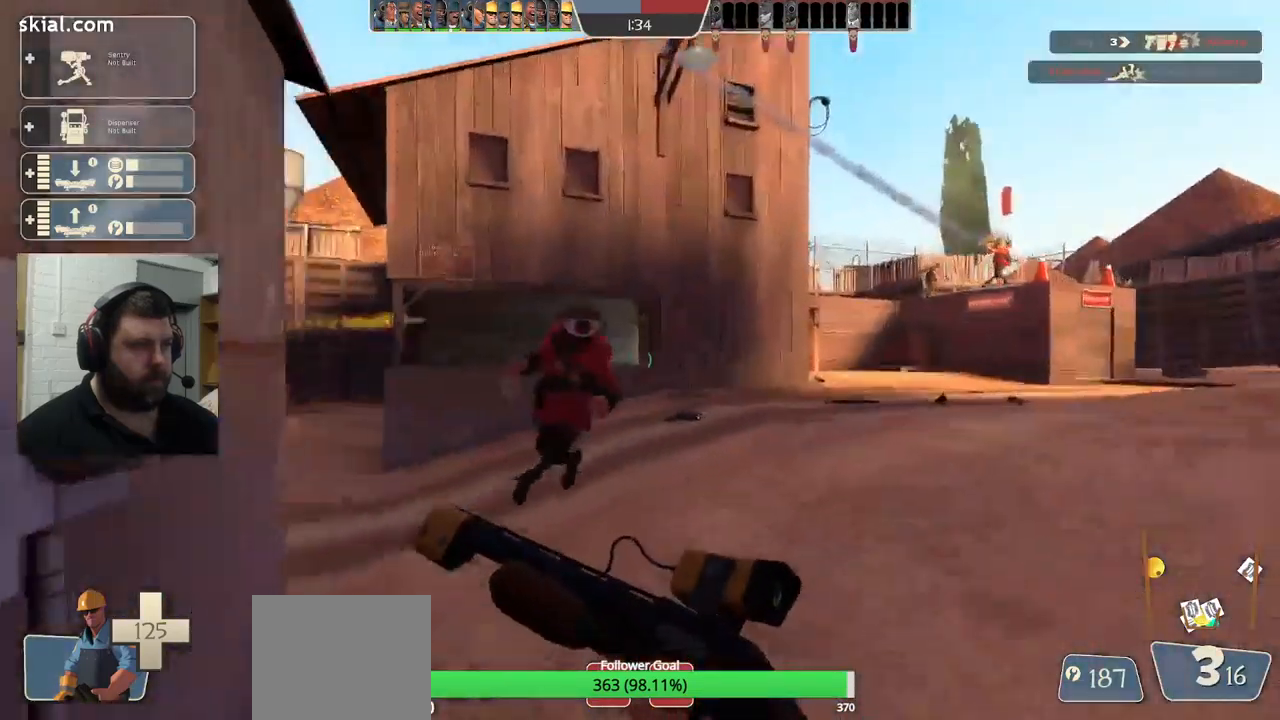
{"buttons": [], "left_stick": "down-left", "right_stick": "right", "events": [[117, "R2", "down"], [167, "left_stick", "up-right"], [217, "right_stick", "center"], [383, "left_stick", "down-right"], [417, "R2", "up"], [467, "left_stick", "down-left"], [467, "right_stick", "right"]]}
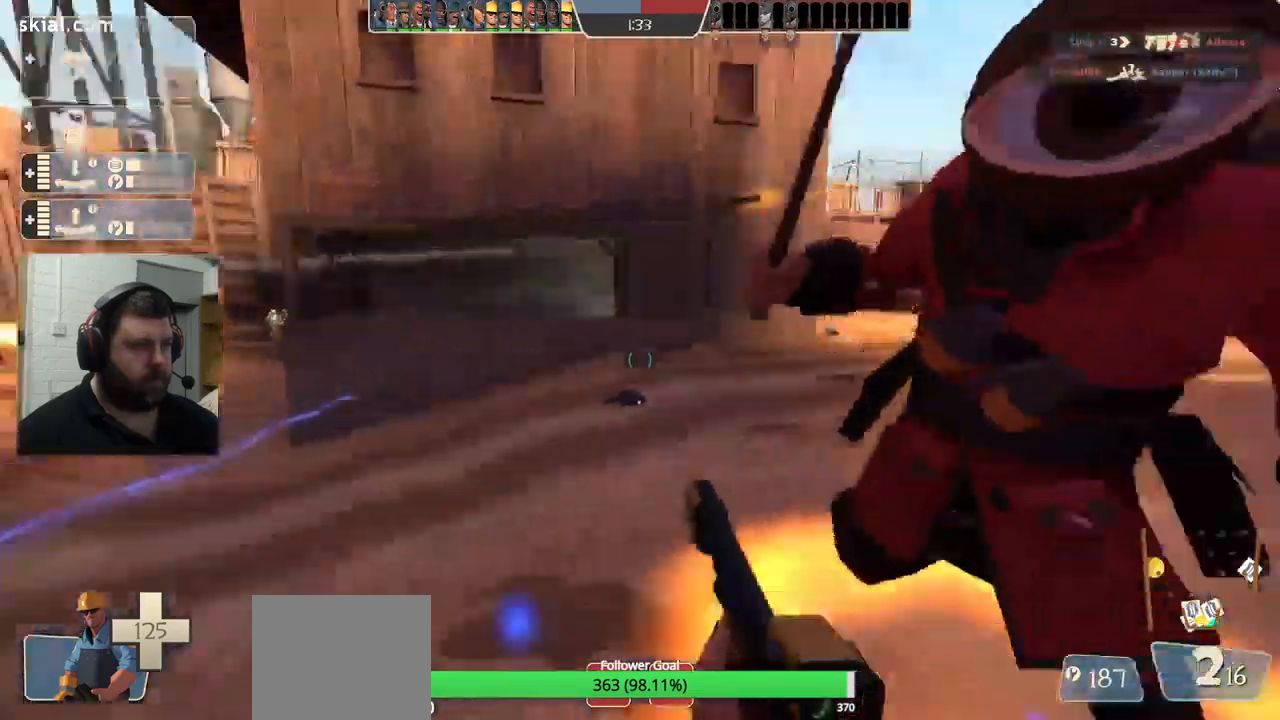
{"buttons": [], "left_stick": "up", "right_stick": "right", "events": [[83, "left_stick", "center"], [117, "right_stick", "center"], [167, "DPAD_DOWN", "down"], [233, "right_stick", "right"], [250, "DPAD_DOWN", "up"], [417, "left_stick", "up"]]}
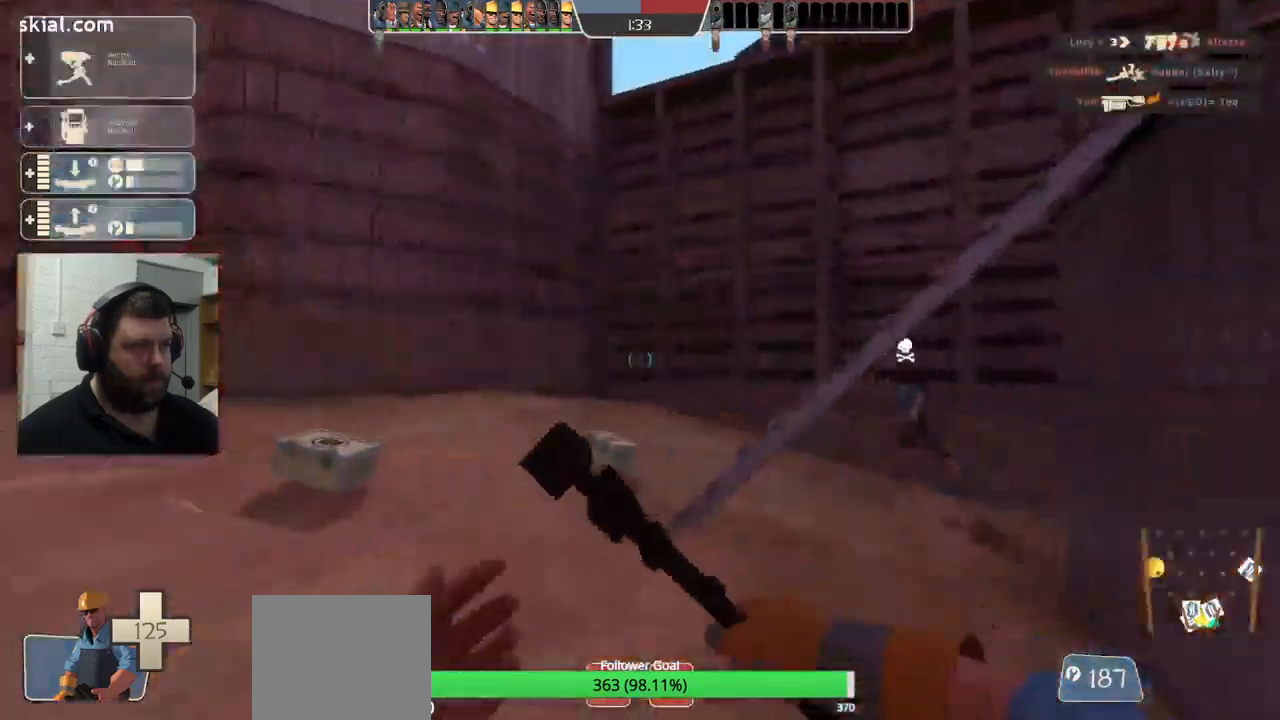
{"buttons": [], "left_stick": "left", "right_stick": "left", "events": [[33, "R2", "down"], [150, "left_stick", "left"], [150, "right_stick", "left"], [383, "R2", "up"]]}